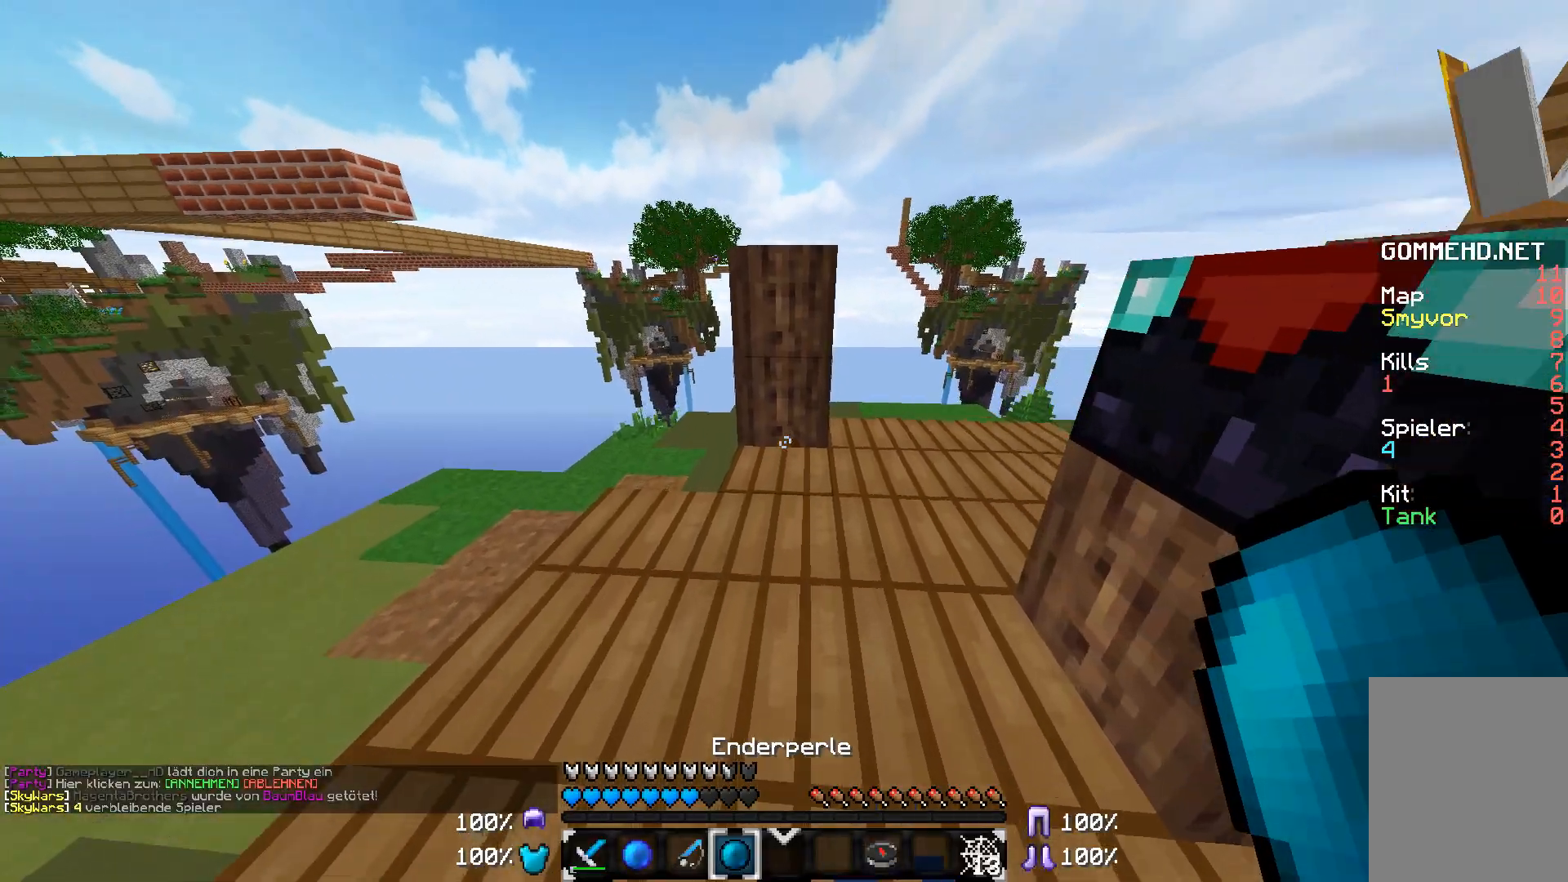
Gameplay with keyboard and mouse; each line is a JSON object with the keys and mouse buttons held at the frame after it. "events" lists presses ("down") and releases ("up") of "a", "d", "s", "w", "mouse_left" and "mouse_right" between this image and that frame as [ms after this image, input, new state], when the widget could be followed in between. "mouse_left", "mouse_right" = the "left", "right" buttons of the "mouse" list. No other keys are recorded. Fast repeated clicks can show as one long hold. Mouse movement is not recorded.
{"keys": [], "mouse": [], "events": [[167, "w", "up"]]}
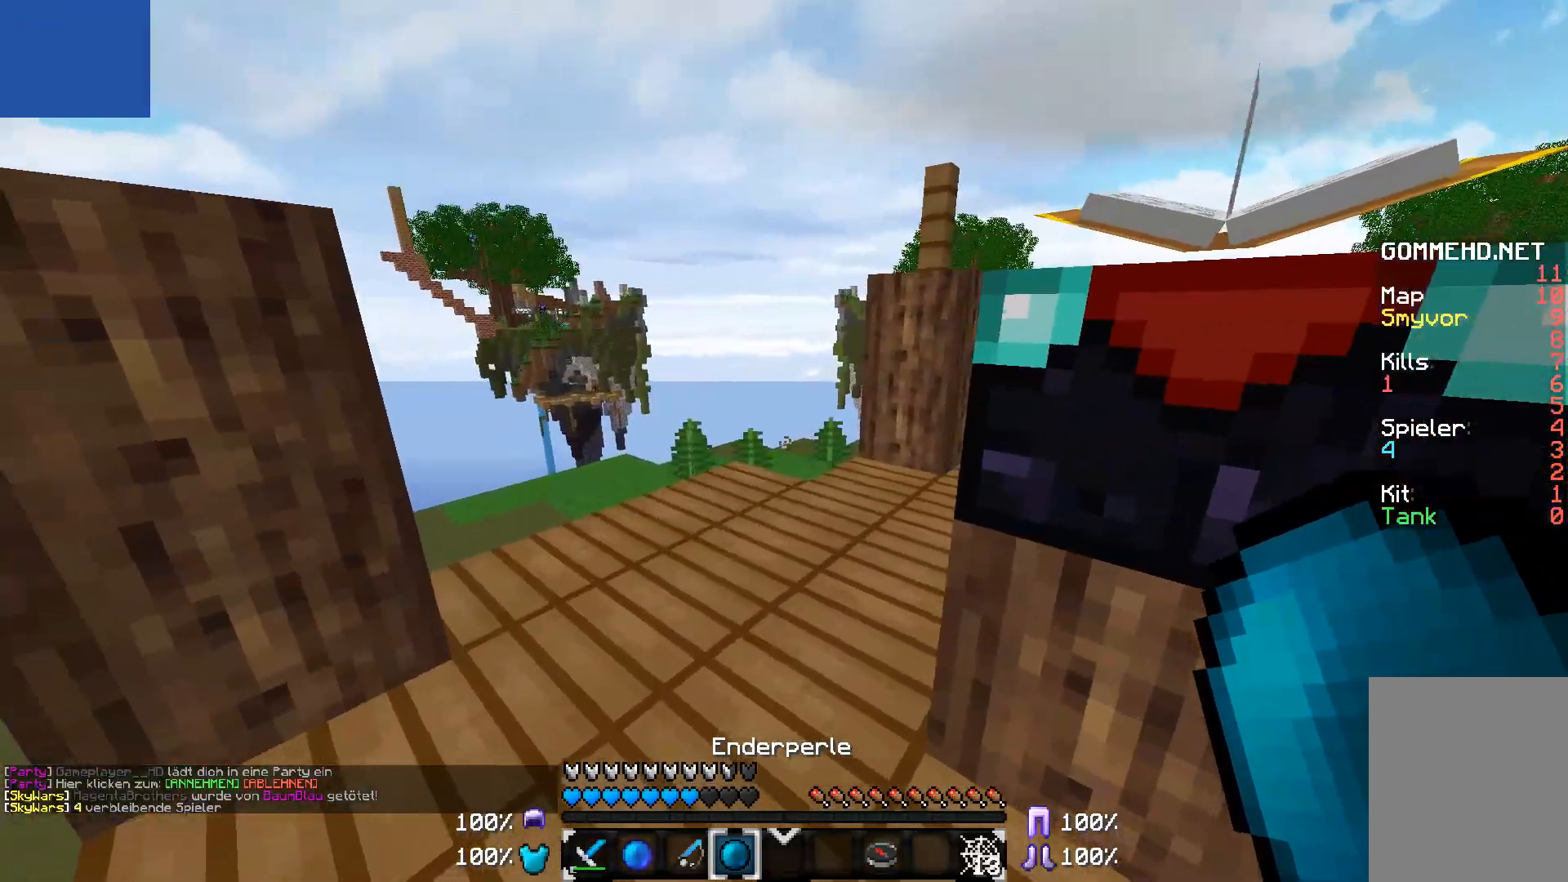
{"keys": ["d", "w"], "mouse": [], "events": [[117, "w", "down"], [417, "d", "down"]]}
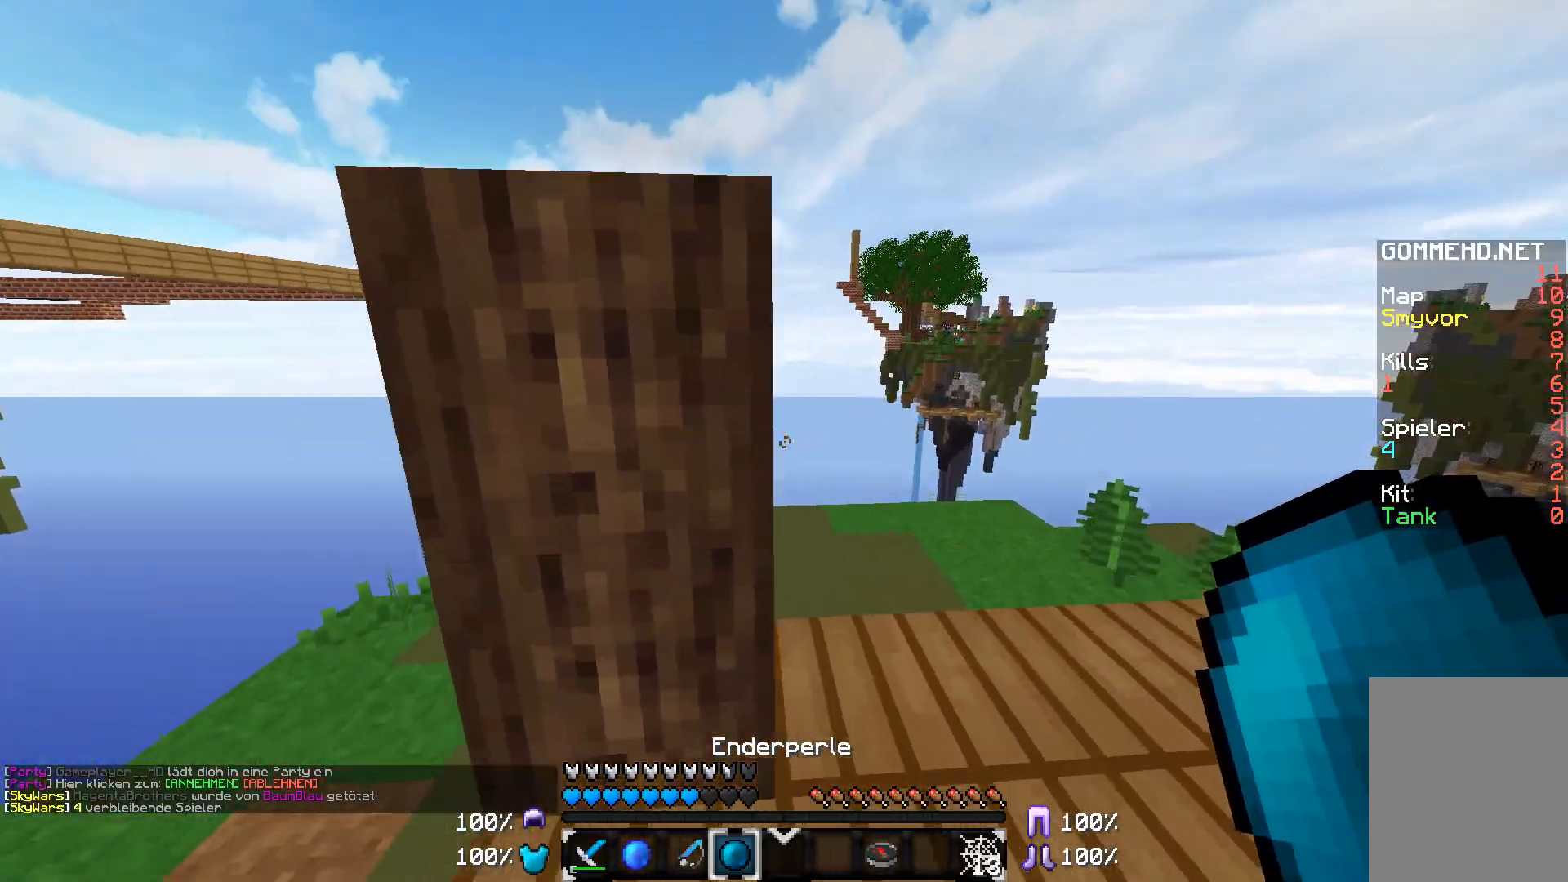
{"keys": [], "mouse": [], "events": [[117, "w", "up"], [167, "d", "up"]]}
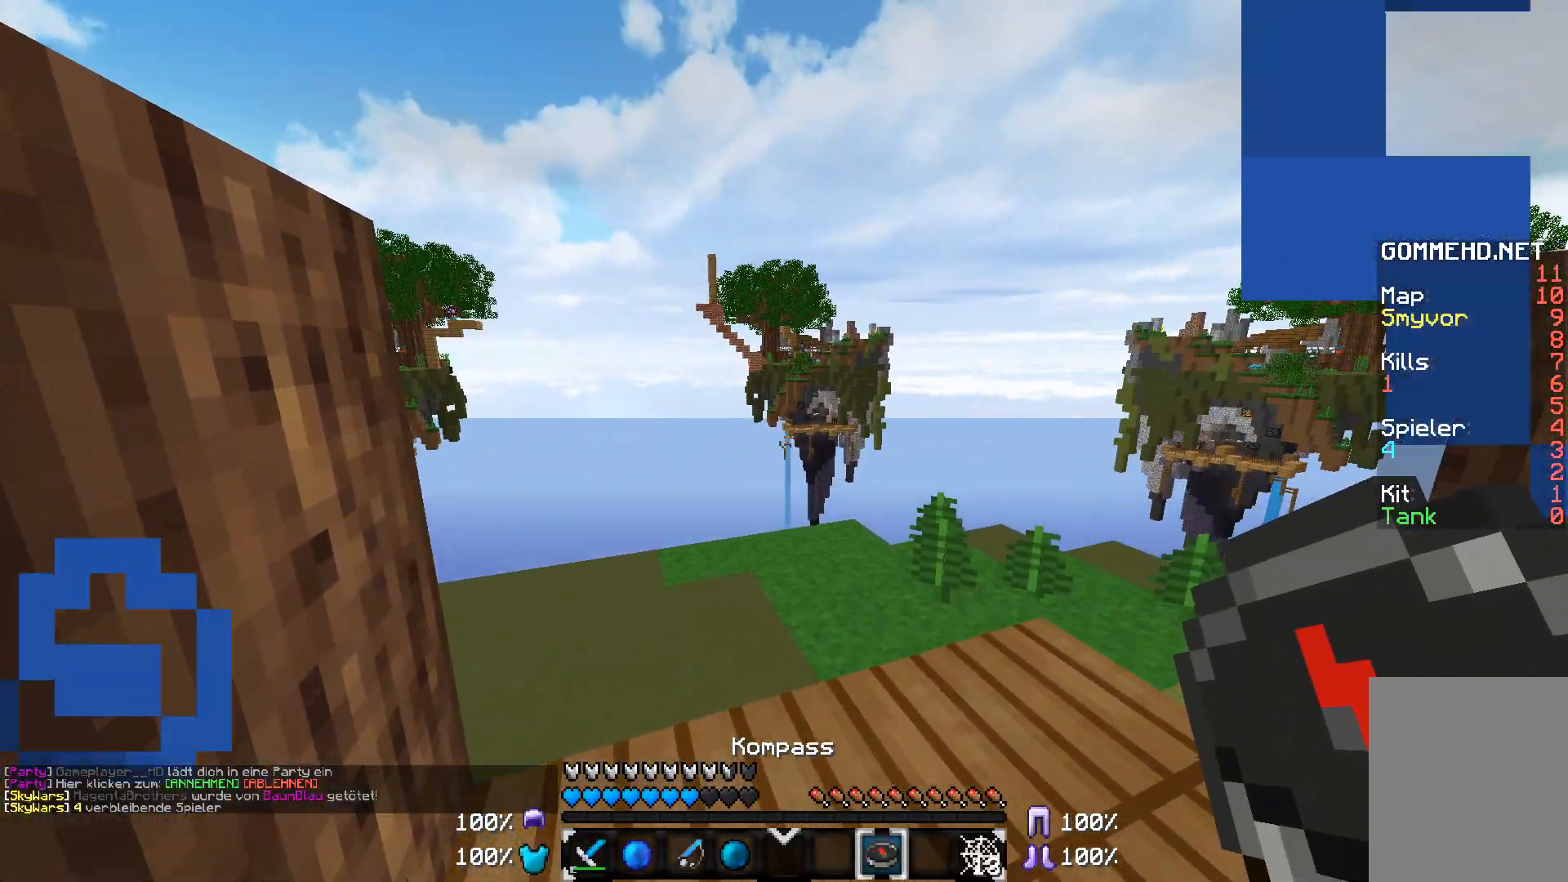
{"keys": ["w"], "mouse": [], "events": [[367, "w", "down"]]}
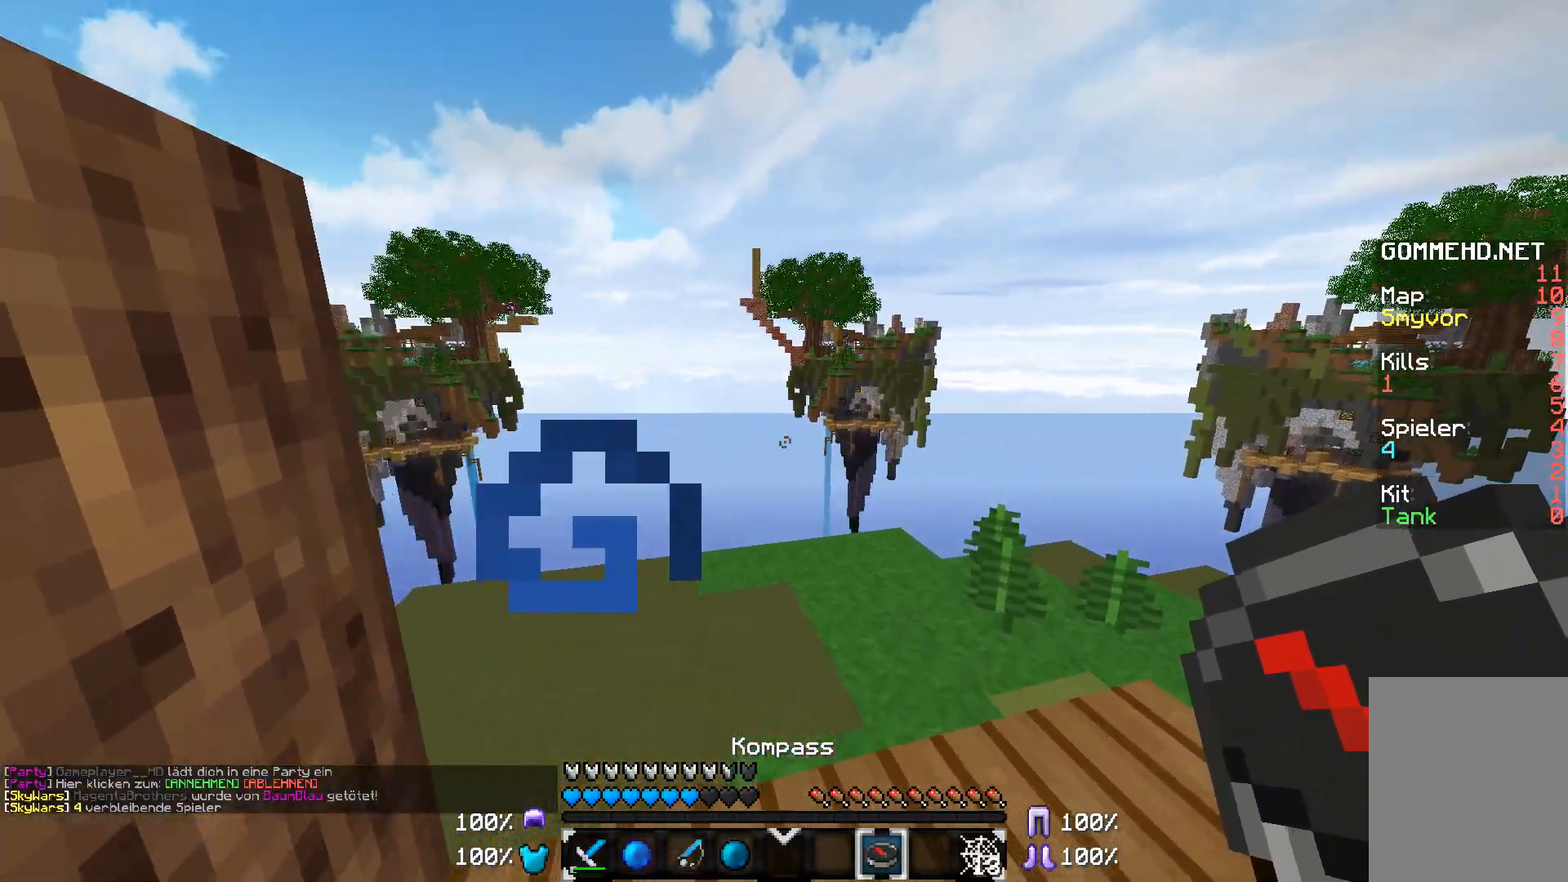
{"keys": [], "mouse": [], "events": [[167, "w", "up"]]}
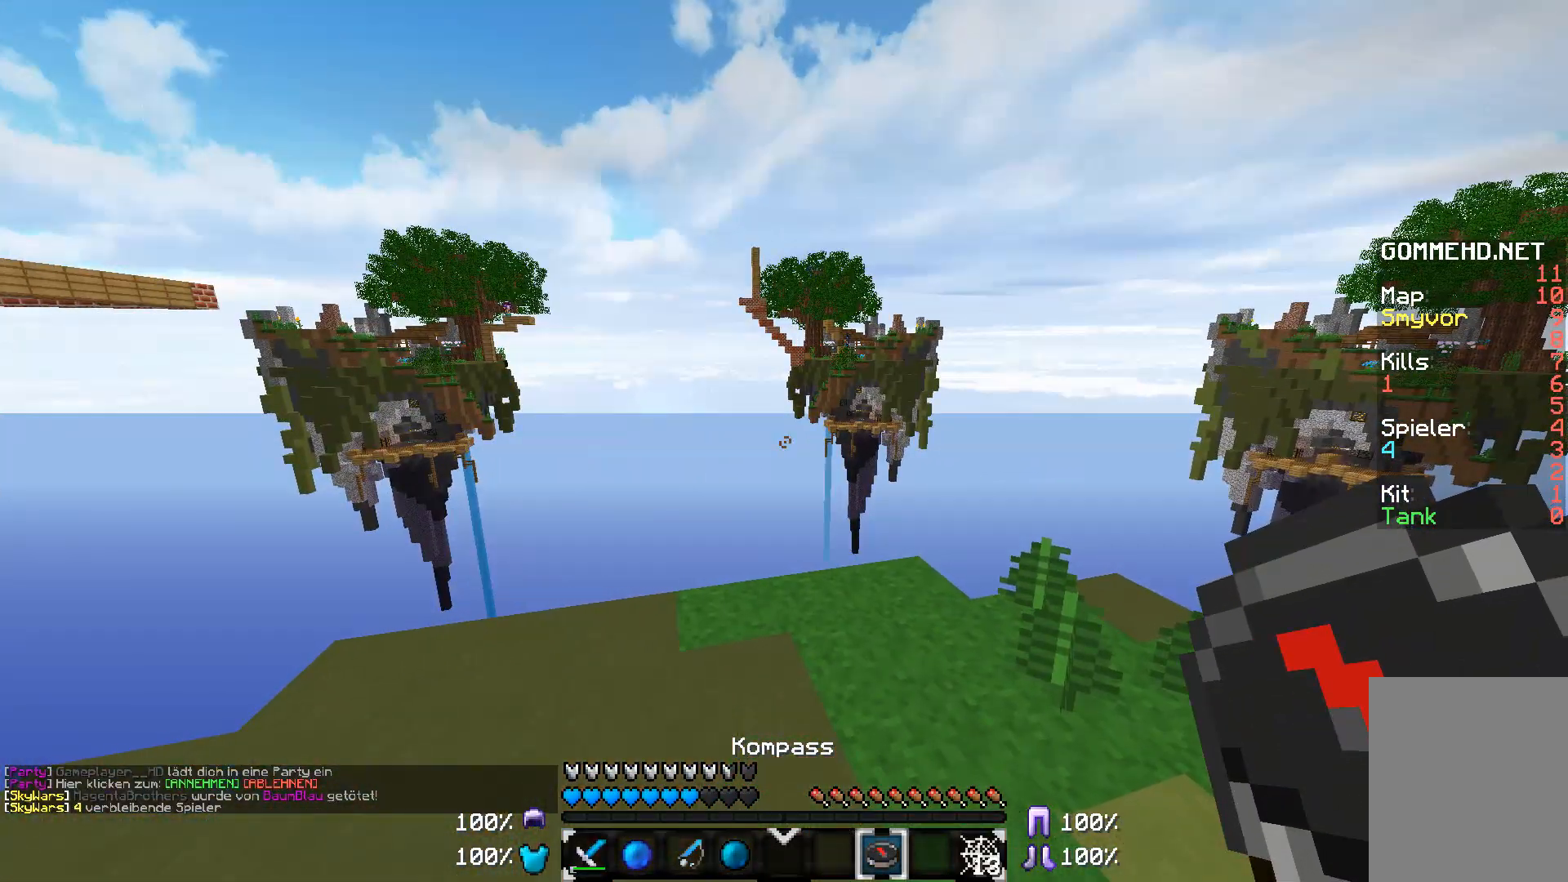
{"keys": [], "mouse": [], "events": []}